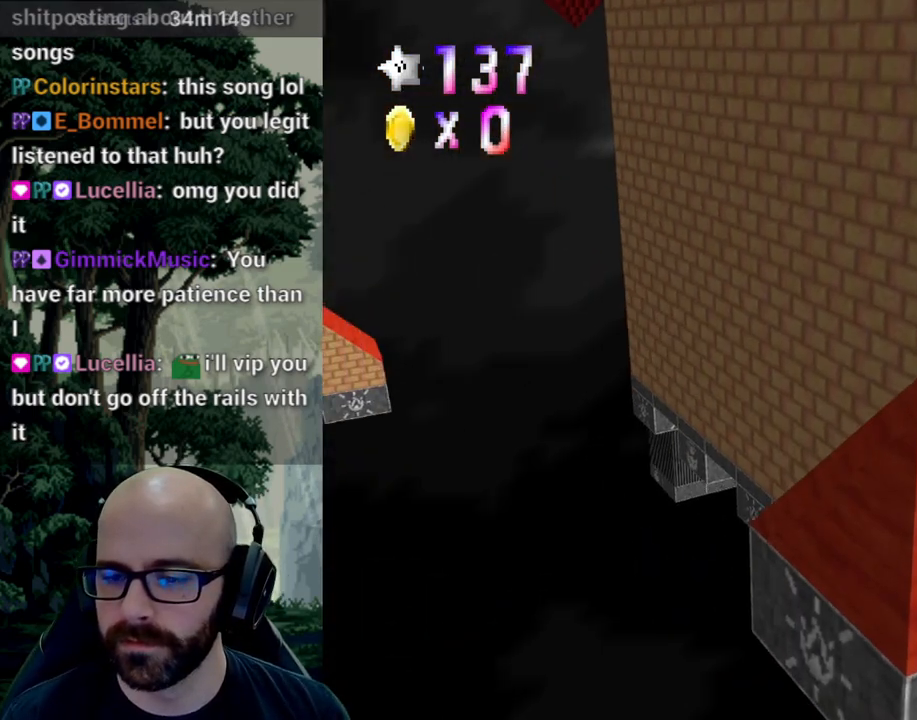
Gameplay with a controller (Xbox layout); each line is a JSON object with the inputs held at the frame after it. "events" lists button and stick changes between this image and that frame as [ms after this image, input, new state], when the widget could be followed in between. Not read: B DPAD_DOWN DPAD_LEFT DPAD_RIGHT DPAD_UP L1 L2 L3 R1 R2 R3 SELECT START Y.
{"buttons": [], "left_stick": "right", "right_stick": "center", "events": [[383, "left_stick", "right"]]}
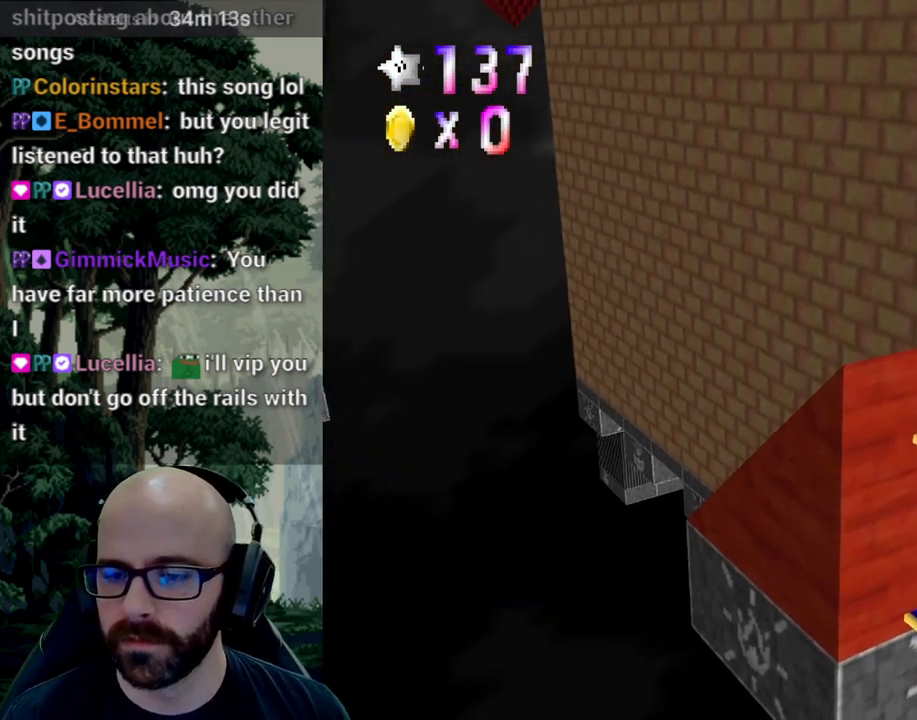
{"buttons": ["A"], "left_stick": "up", "right_stick": "down", "events": [[17, "left_stick", "up-right"], [183, "X", "down"], [300, "X", "up"], [367, "A", "down"], [367, "right_stick", "down"], [467, "left_stick", "up"]]}
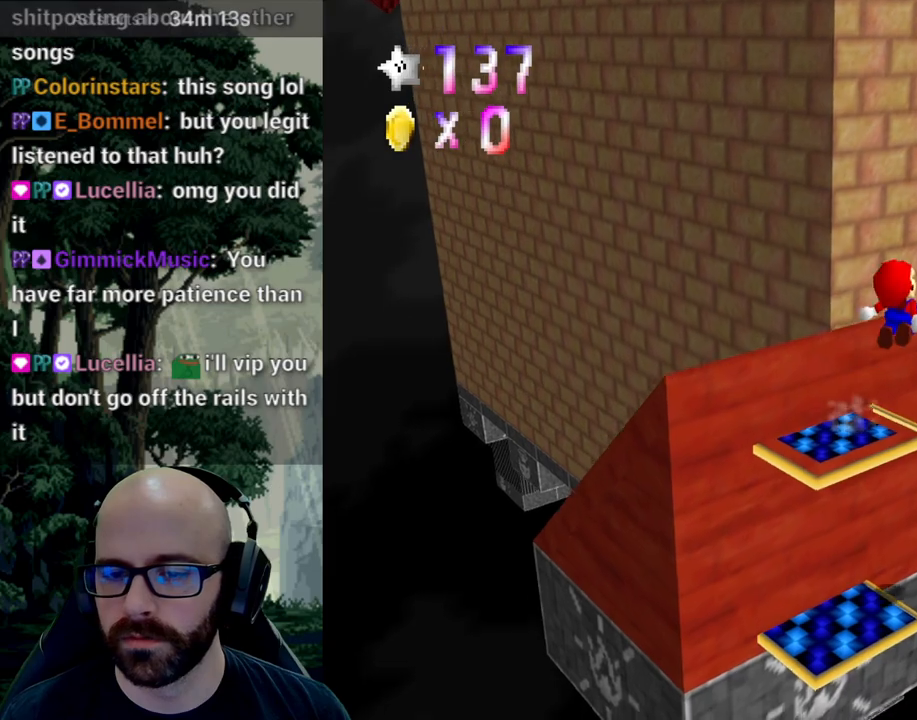
{"buttons": ["X"], "left_stick": "up", "right_stick": "center", "events": [[483, "A", "up"], [483, "X", "down"], [483, "right_stick", "center"]]}
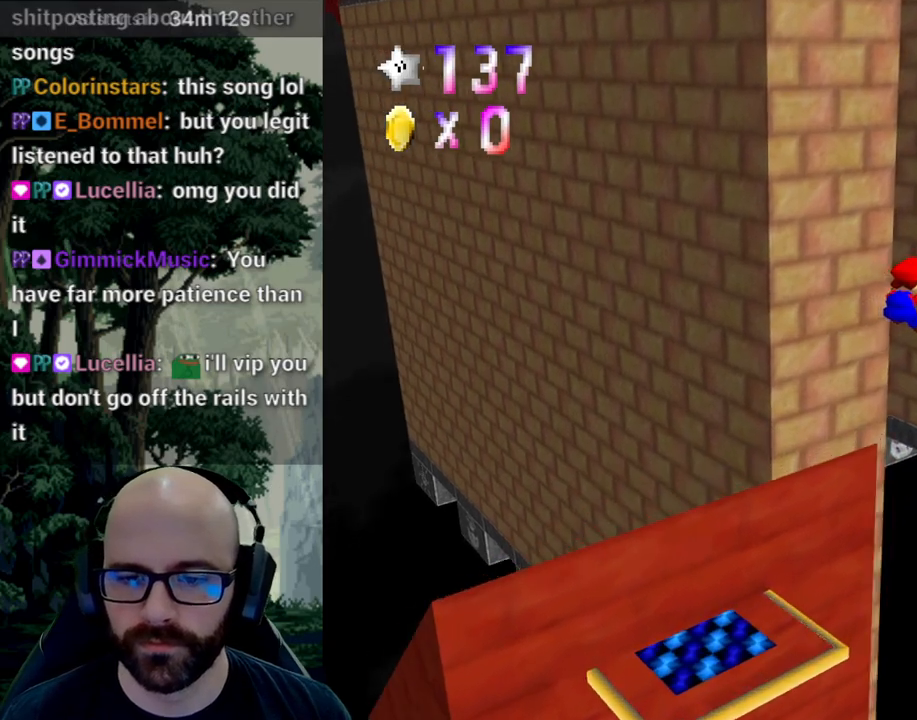
{"buttons": [], "left_stick": "up-right", "right_stick": "center", "events": [[217, "X", "up"], [267, "right_stick", "right"], [400, "right_stick", "center"], [450, "left_stick", "up-right"]]}
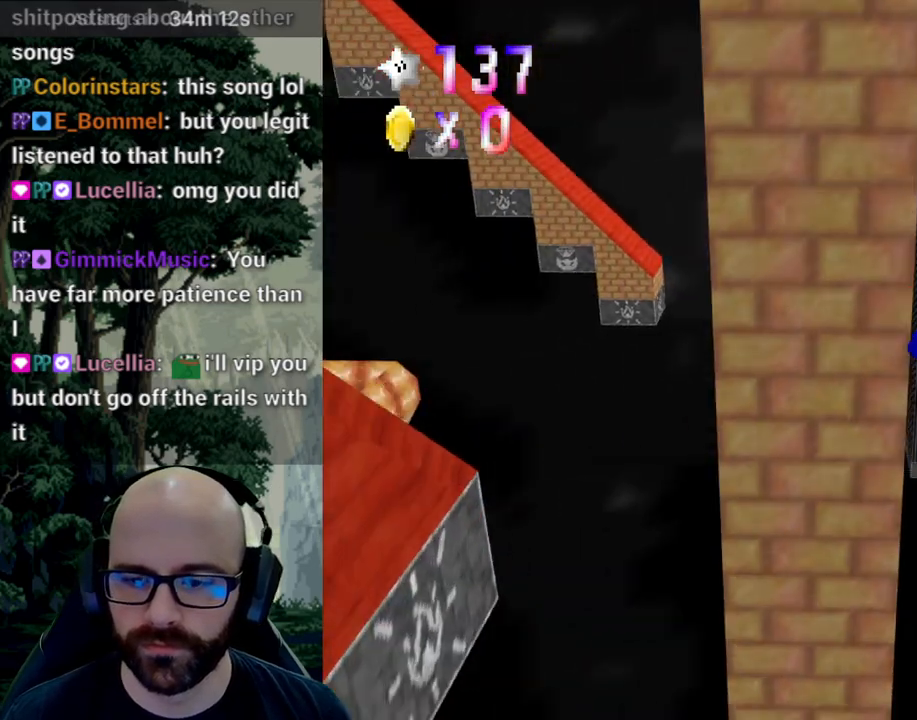
{"buttons": [], "left_stick": "up", "right_stick": "center", "events": [[400, "left_stick", "up"]]}
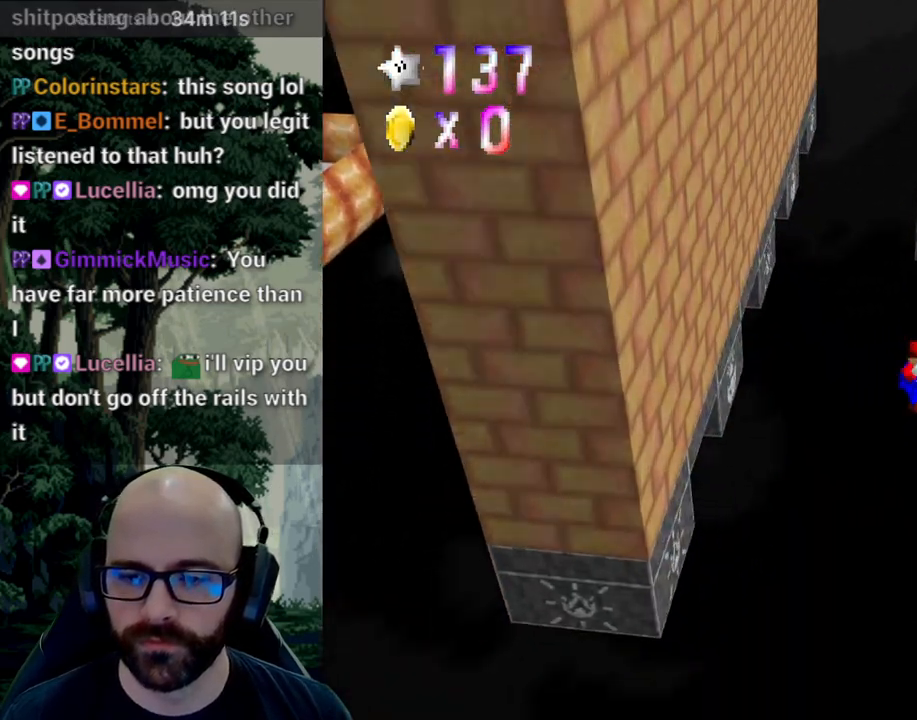
{"buttons": [], "left_stick": "up-left", "right_stick": "center", "events": [[33, "A", "down"], [50, "left_stick", "up-left"], [417, "right_stick", "down"], [467, "A", "up"], [467, "right_stick", "center"]]}
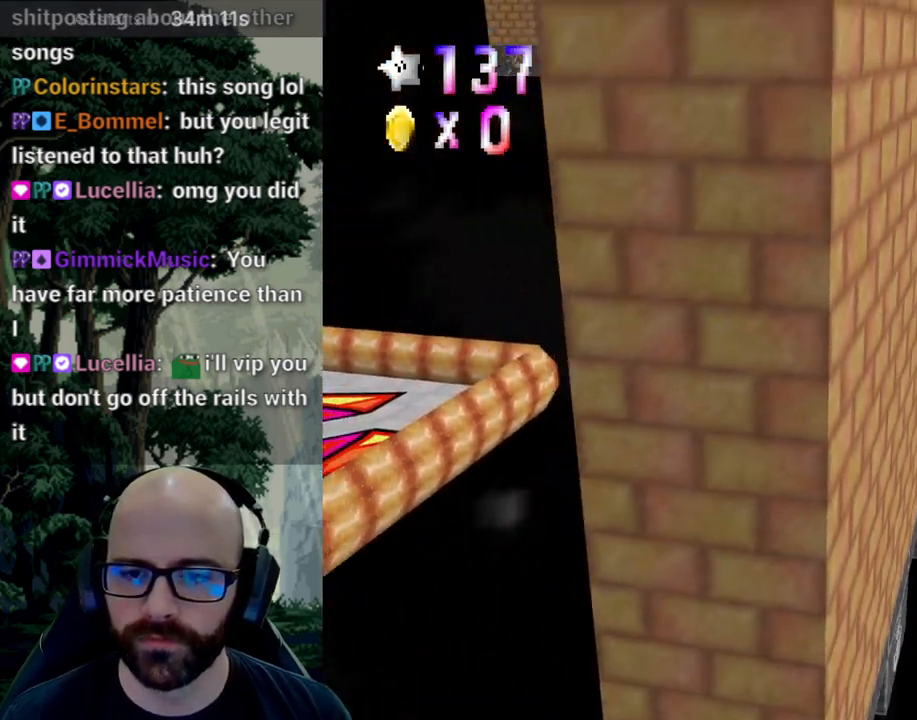
{"buttons": [], "left_stick": "up-right", "right_stick": "center", "events": [[200, "left_stick", "up-right"], [233, "A", "down"], [250, "right_stick", "down"], [400, "right_stick", "center"], [500, "A", "up"]]}
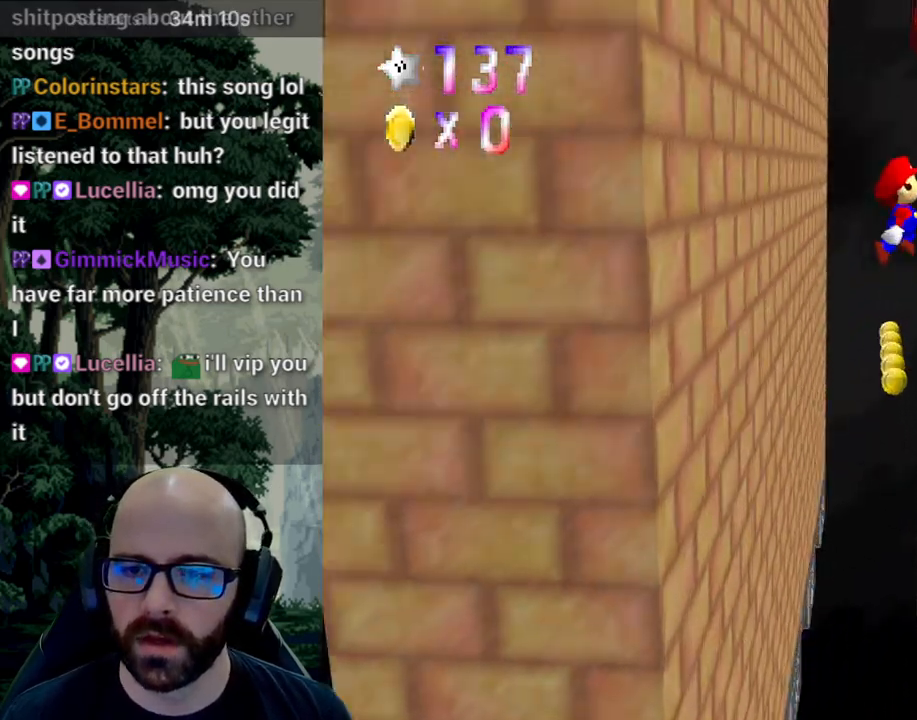
{"buttons": ["A"], "left_stick": "up", "right_stick": "center", "events": [[400, "left_stick", "up"], [483, "A", "down"]]}
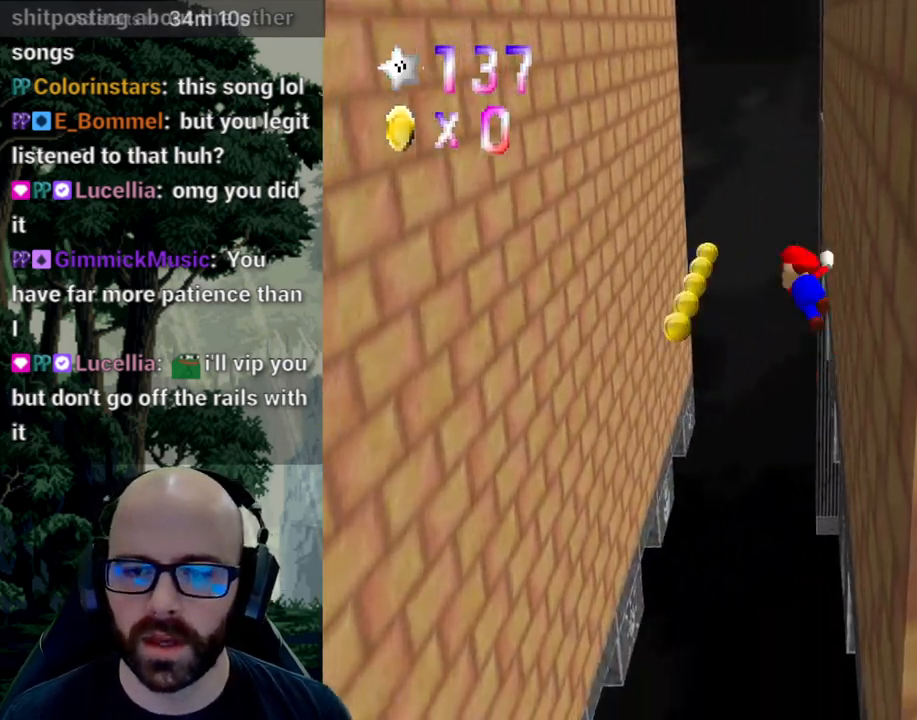
{"buttons": [], "left_stick": "up-left", "right_stick": "center", "events": [[50, "left_stick", "up-left"], [150, "A", "up"]]}
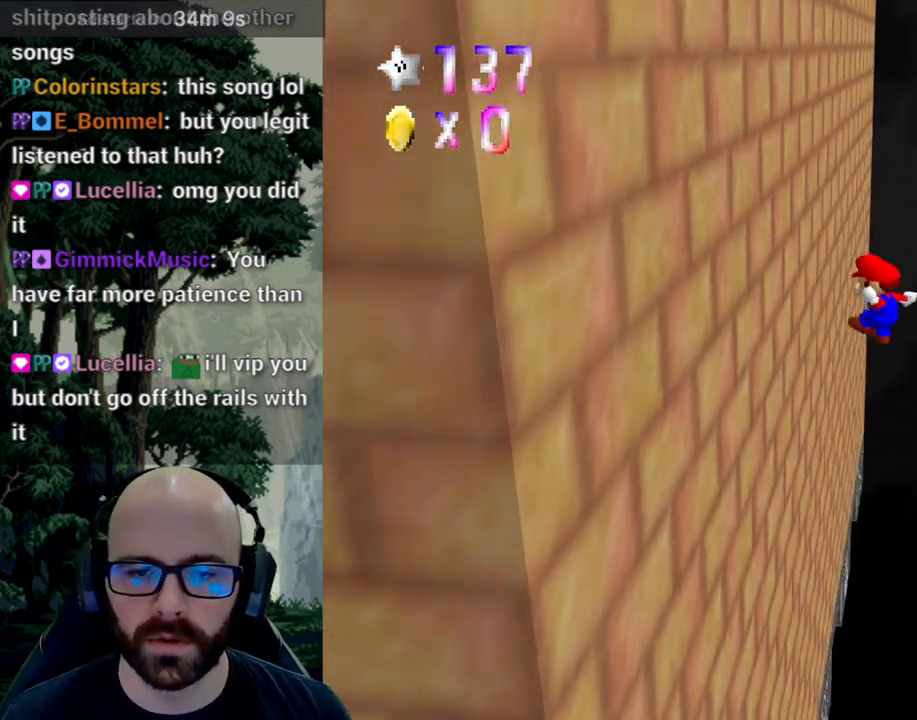
{"buttons": [], "left_stick": "up-right", "right_stick": "center", "events": [[200, "A", "down"], [233, "left_stick", "up-right"], [467, "A", "up"]]}
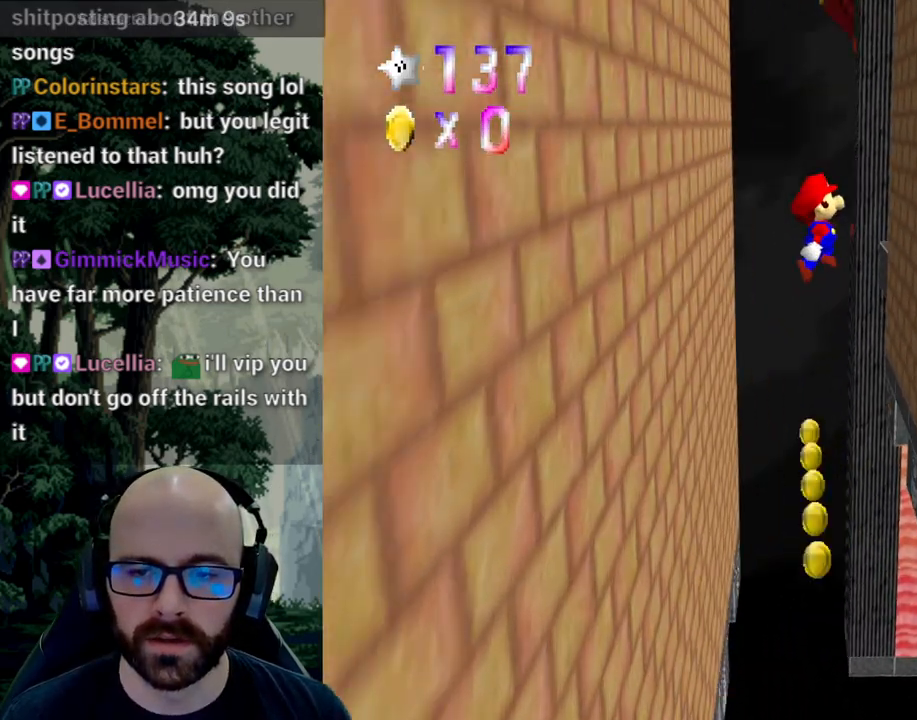
{"buttons": ["A"], "left_stick": "up", "right_stick": "center", "events": [[133, "left_stick", "up"], [500, "A", "down"]]}
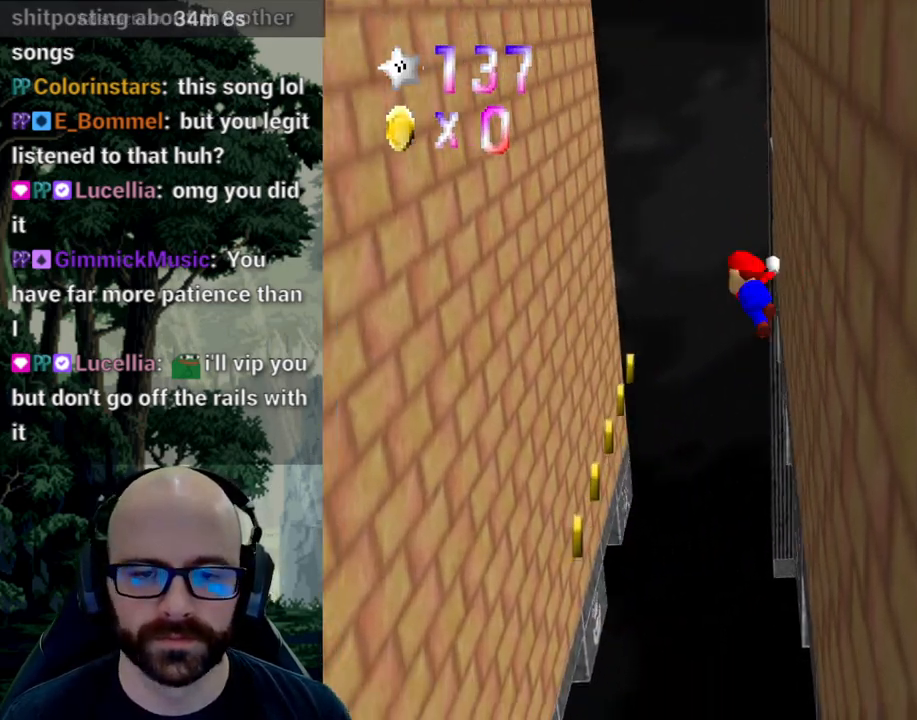
{"buttons": [], "left_stick": "up-left", "right_stick": "center", "events": [[67, "left_stick", "up-left"], [167, "A", "up"]]}
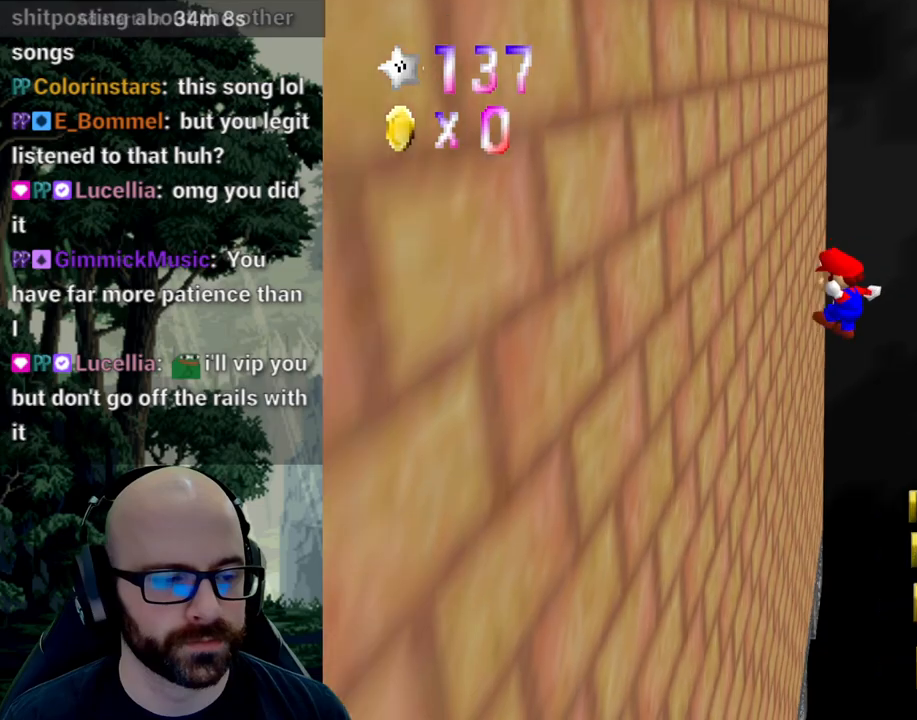
{"buttons": [], "left_stick": "up-right", "right_stick": "center", "events": [[250, "A", "down"], [283, "left_stick", "up-right"], [433, "A", "up"]]}
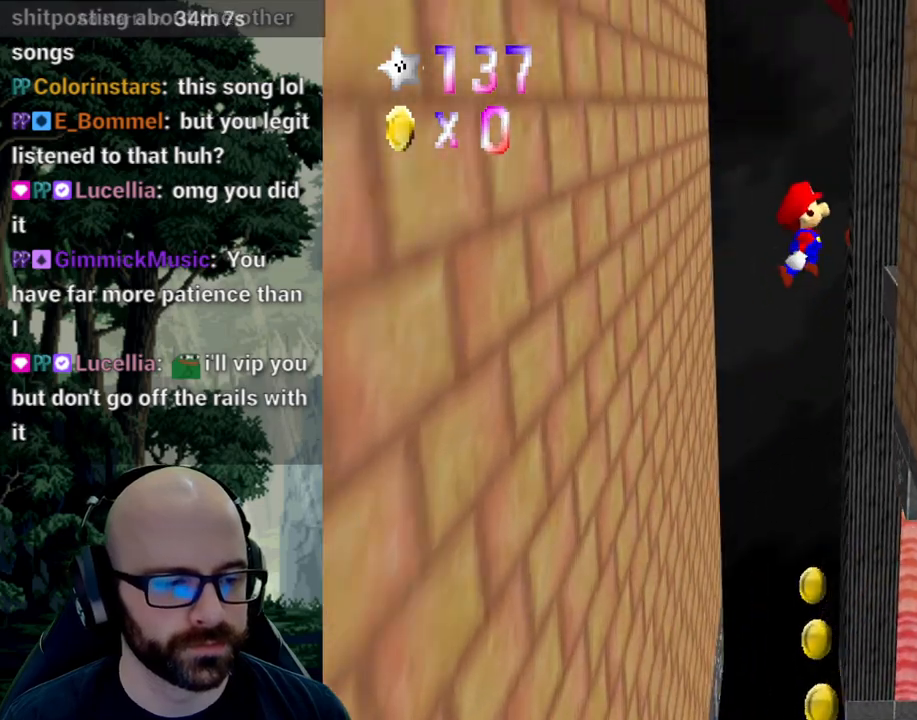
{"buttons": ["A"], "left_stick": "up-right", "right_stick": "center", "events": [[500, "A", "down"]]}
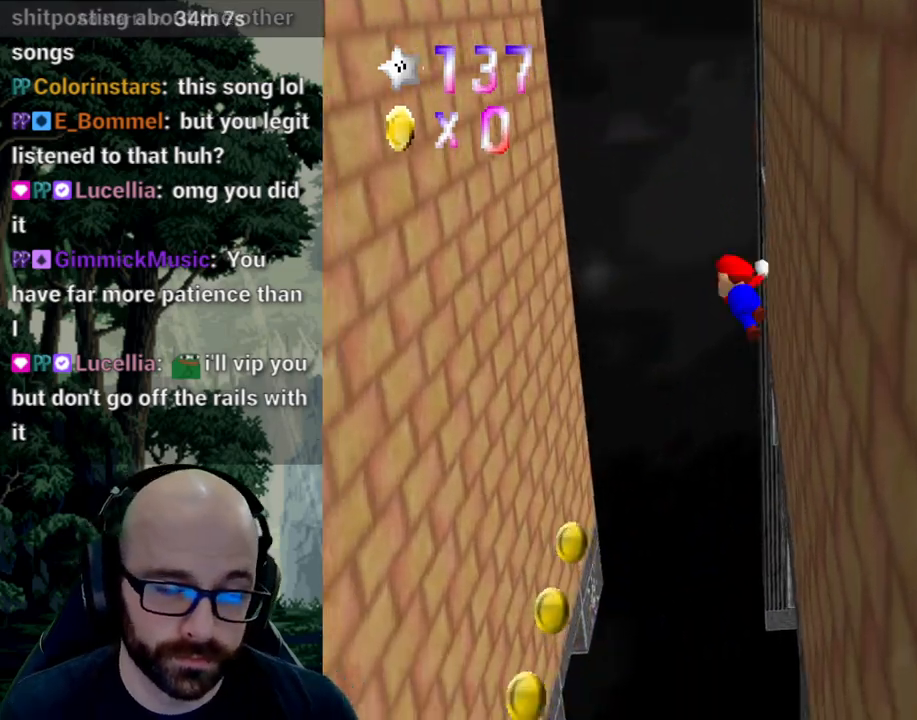
{"buttons": [], "left_stick": "up-left", "right_stick": "center", "events": [[100, "left_stick", "up-left"], [167, "A", "up"]]}
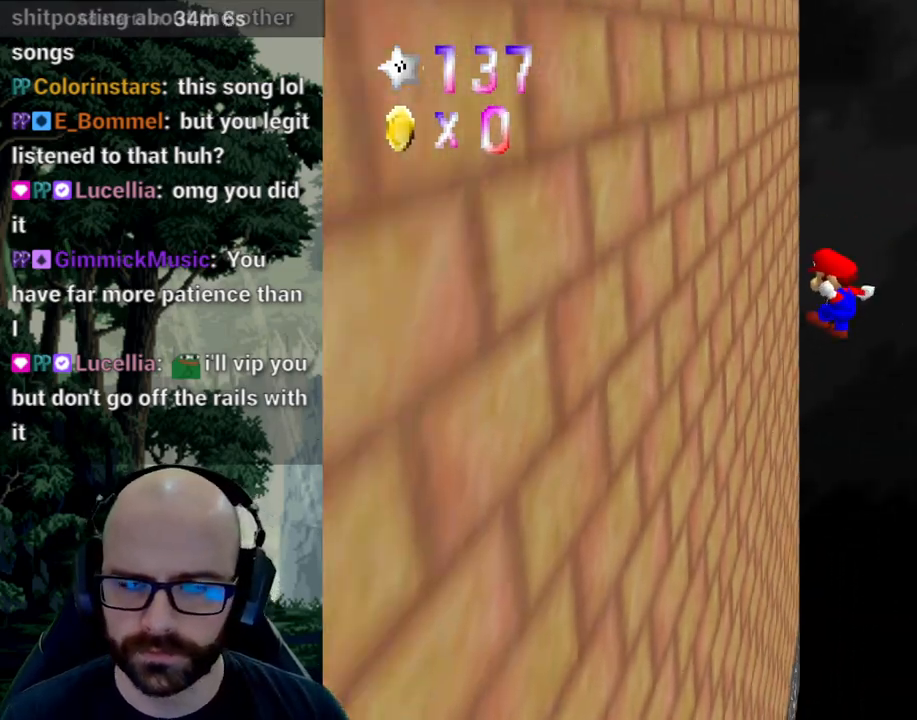
{"buttons": [], "left_stick": "up-right", "right_stick": "center", "events": [[200, "A", "down"], [217, "left_stick", "up-right"], [433, "A", "up"]]}
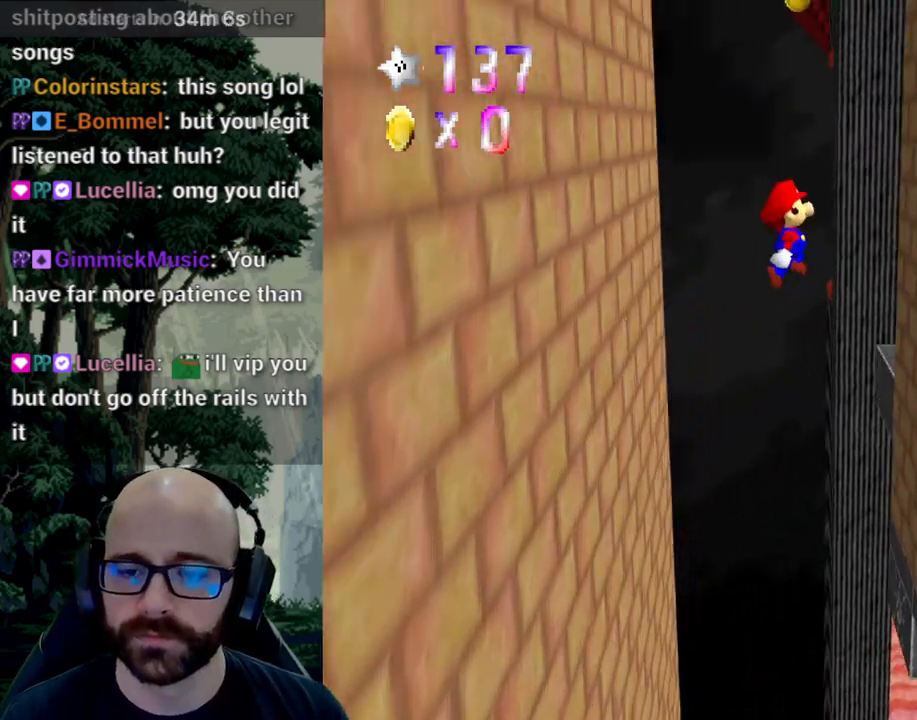
{"buttons": ["A"], "left_stick": "up-left", "right_stick": "down", "events": [[300, "left_stick", "up"], [400, "A", "down"], [417, "left_stick", "up-left"], [433, "right_stick", "down"]]}
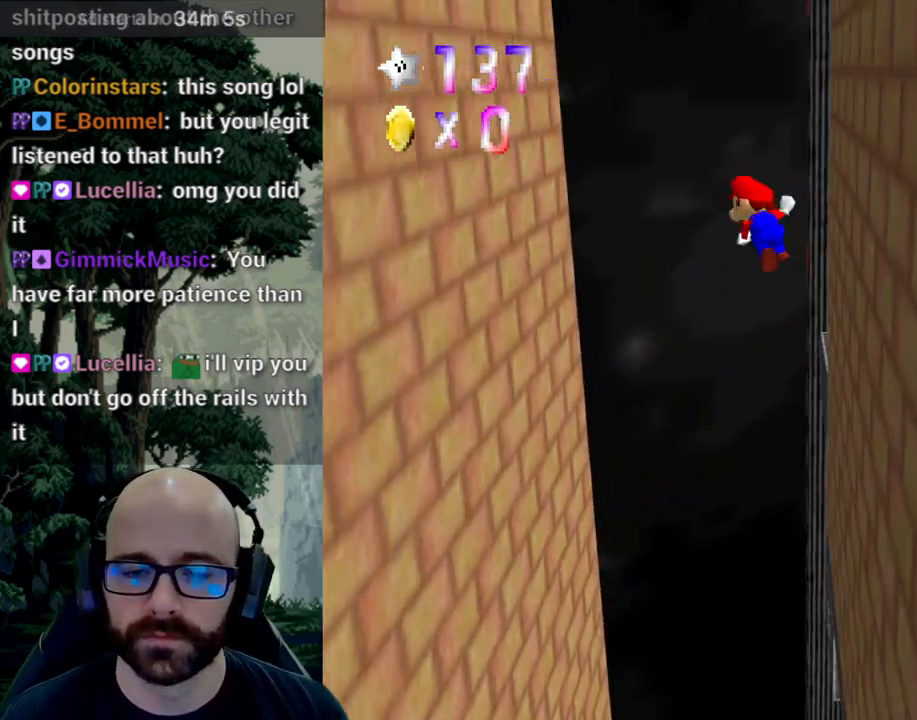
{"buttons": [], "left_stick": "up-left", "right_stick": "center", "events": [[50, "A", "up"], [50, "right_stick", "center"]]}
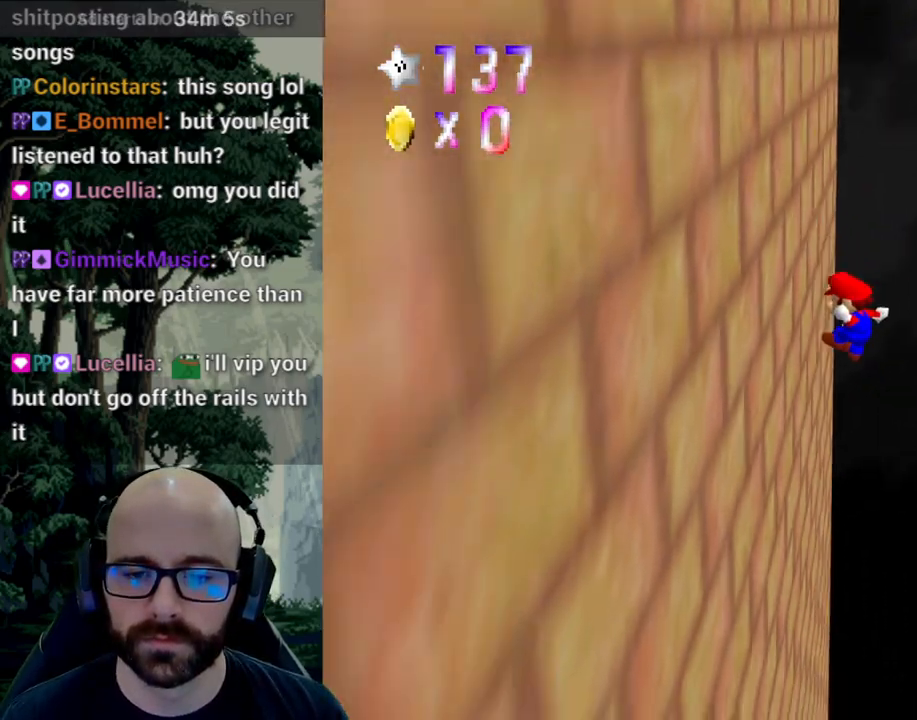
{"buttons": [], "left_stick": "right", "right_stick": "center", "events": [[100, "A", "down"], [100, "left_stick", "right"], [183, "A", "up"]]}
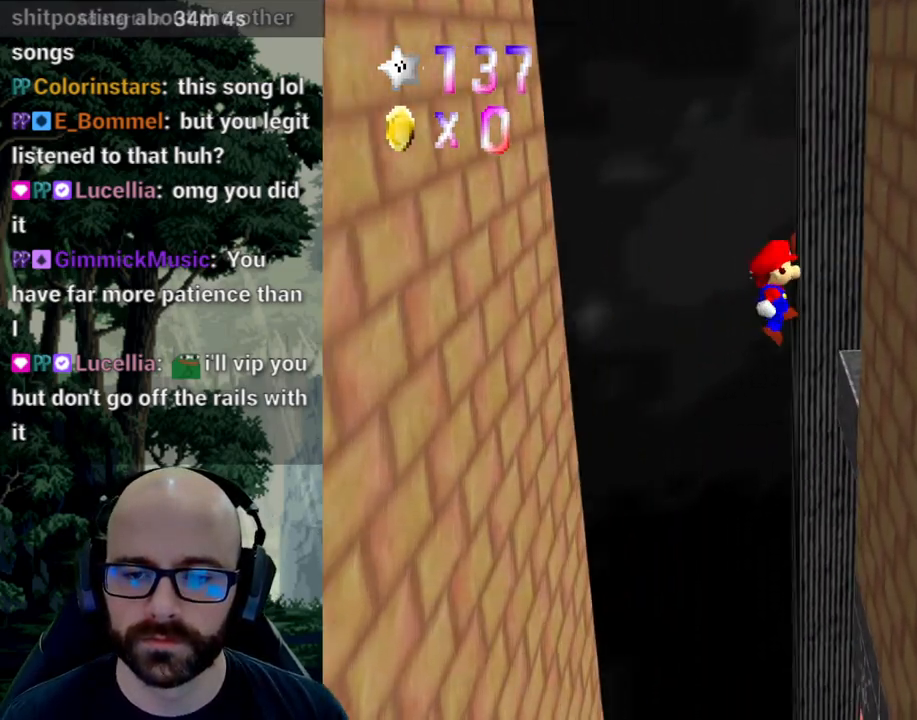
{"buttons": [], "left_stick": "up-left", "right_stick": "center", "events": [[200, "left_stick", "up"], [250, "left_stick", "up-left"], [267, "A", "down"], [333, "right_stick", "down"], [400, "A", "up"], [400, "right_stick", "center"]]}